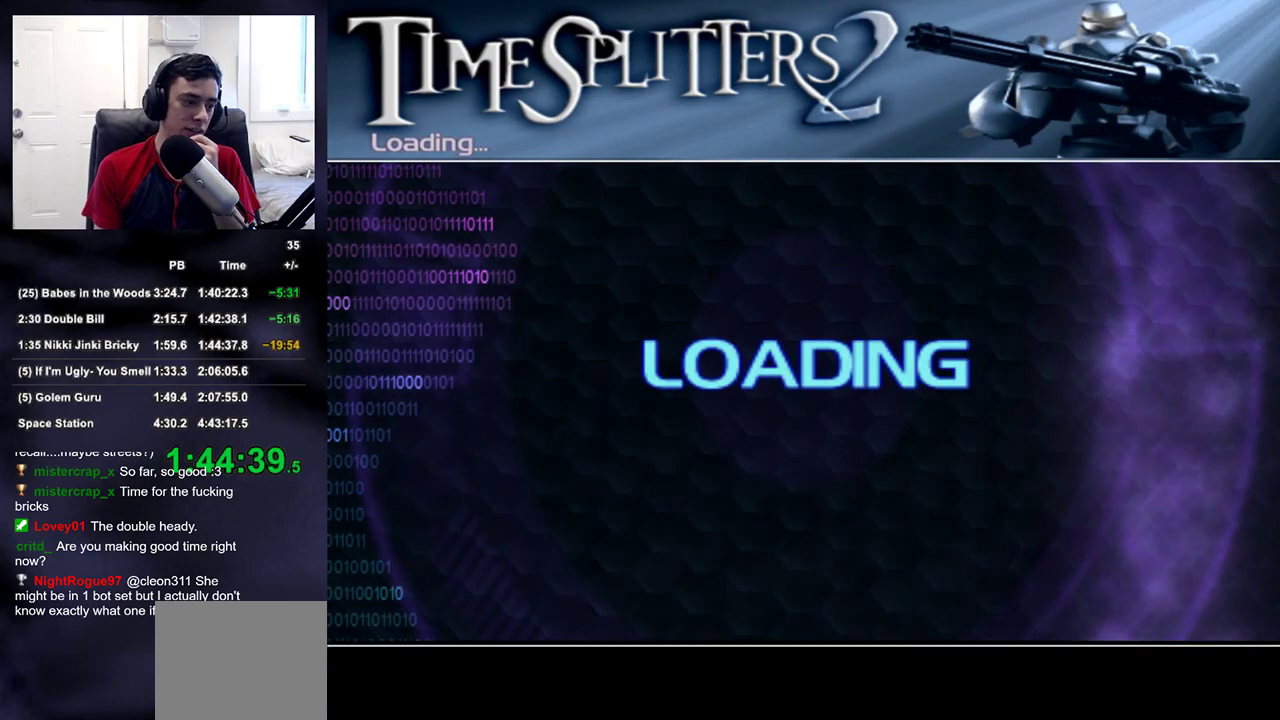
Gameplay with a controller (PlayStation layout); each line is a JSON object with the inputs held at the frame after it. "events" lists button and stick changes between this image and that frame as [ms after this image, input, new state], when the widget could be followed in between.
{"buttons": [], "left_stick": "center", "right_stick": "center", "events": []}
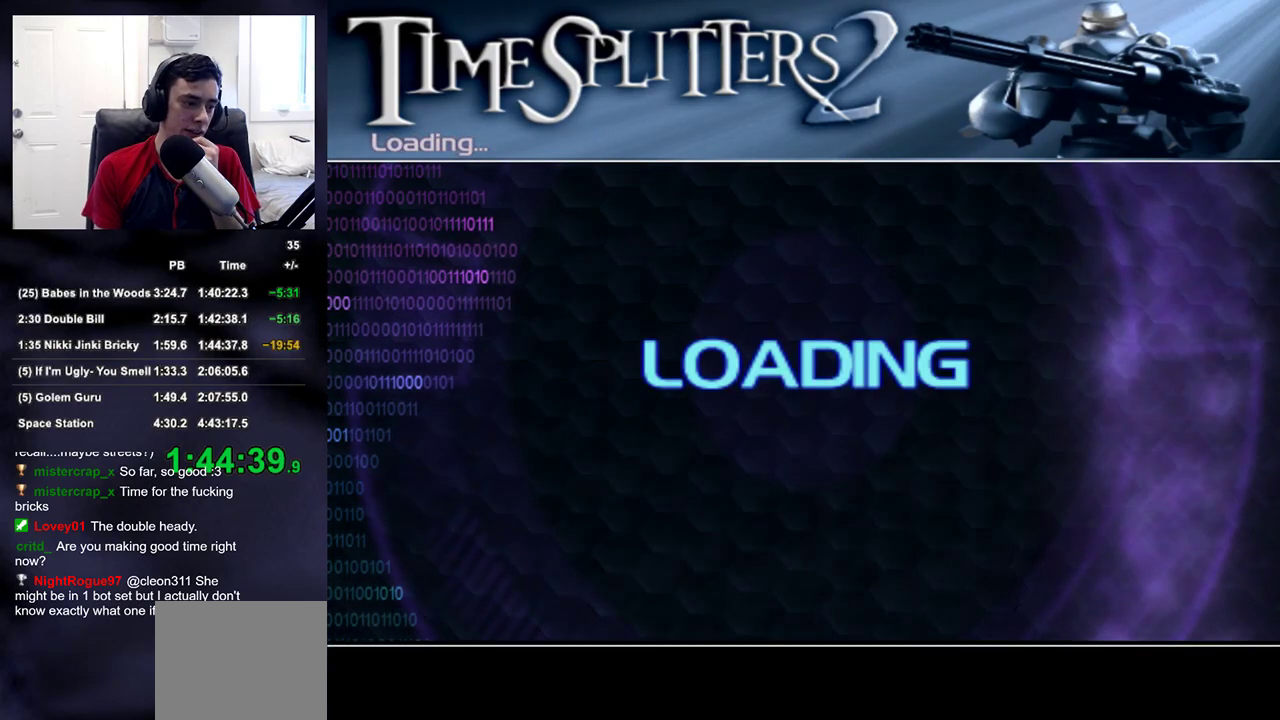
{"buttons": [], "left_stick": "center", "right_stick": "center", "events": []}
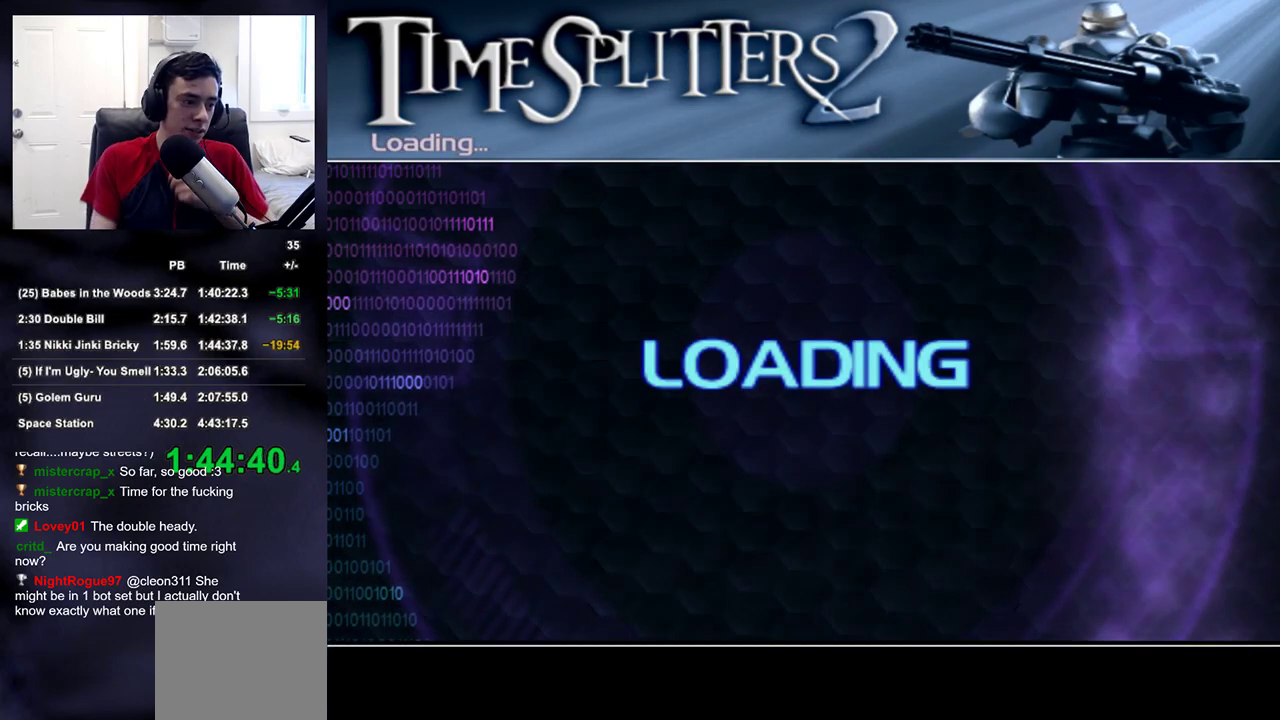
{"buttons": [], "left_stick": "center", "right_stick": "center", "events": []}
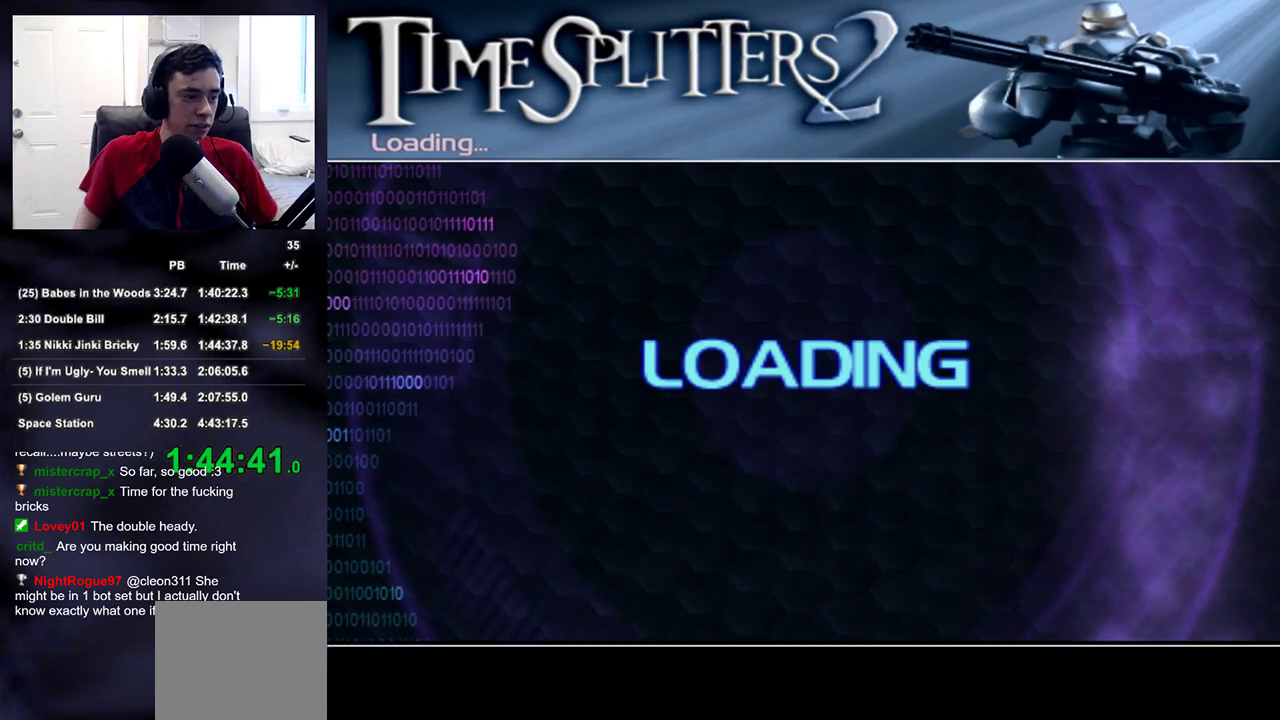
{"buttons": ["R2"], "left_stick": "center", "right_stick": "center", "events": [[500, "R2", "down"]]}
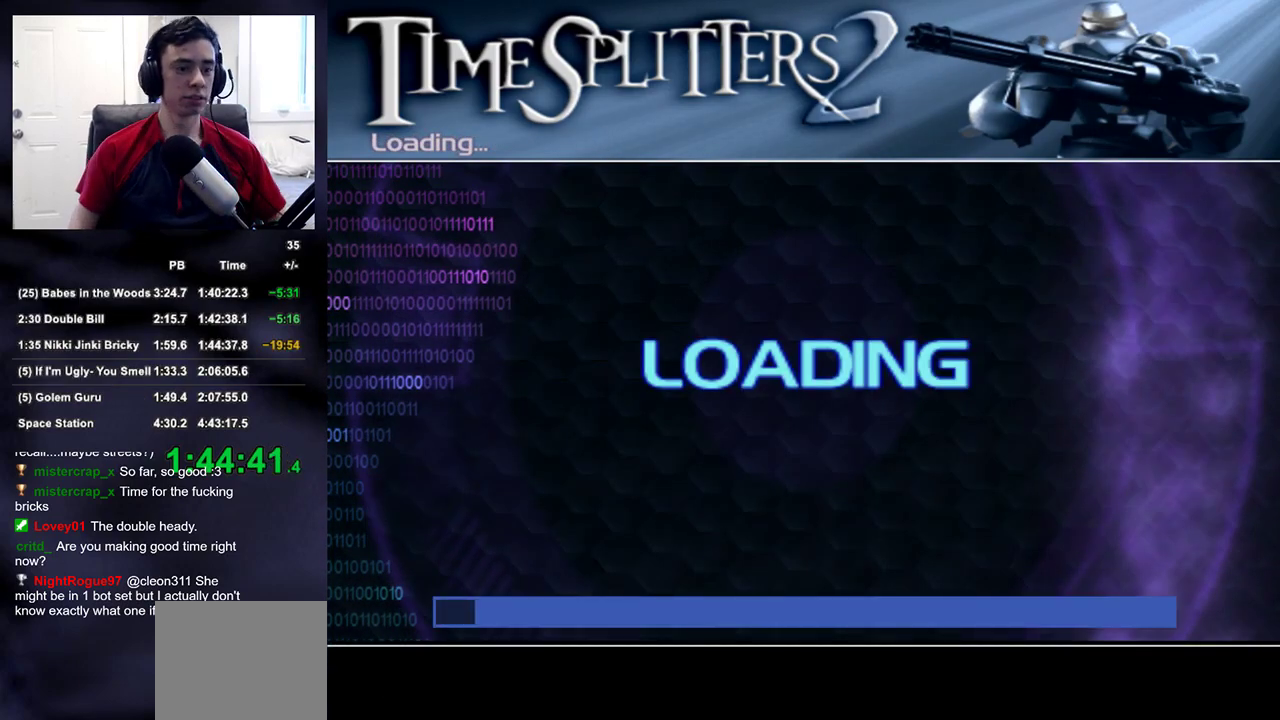
{"buttons": ["R2"], "left_stick": "center", "right_stick": "center", "events": []}
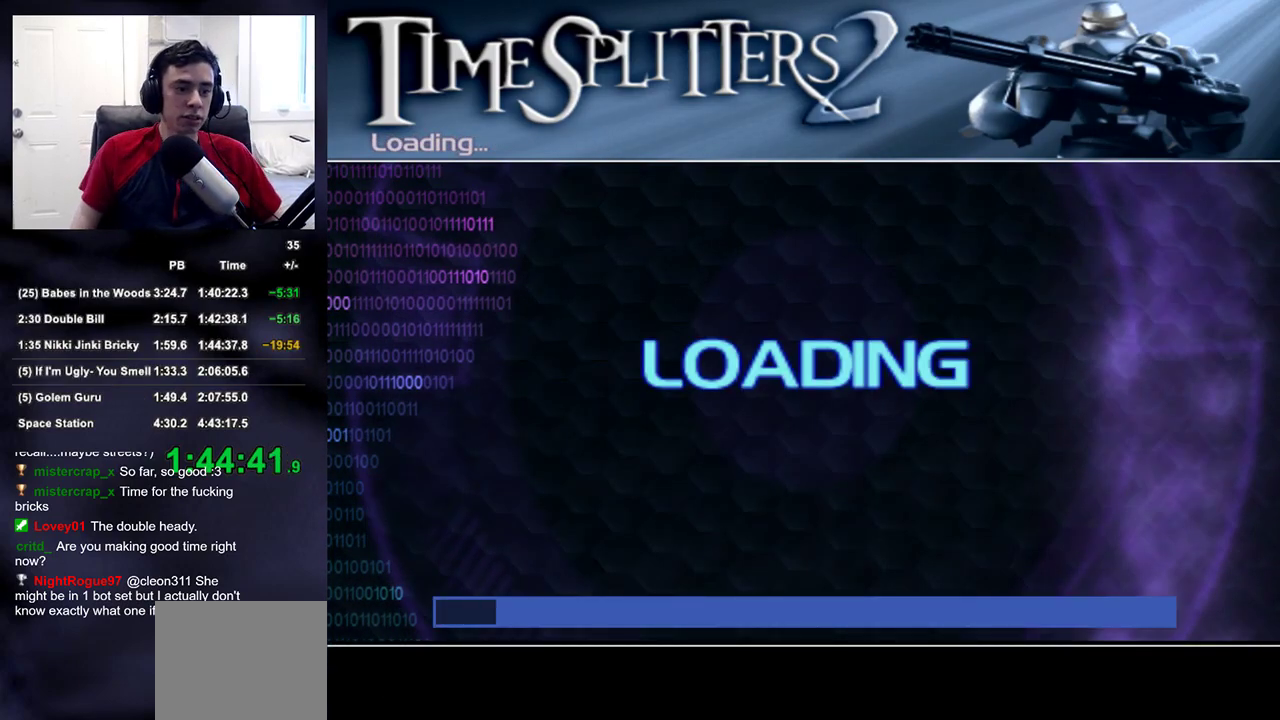
{"buttons": ["R2"], "left_stick": "center", "right_stick": "center", "events": []}
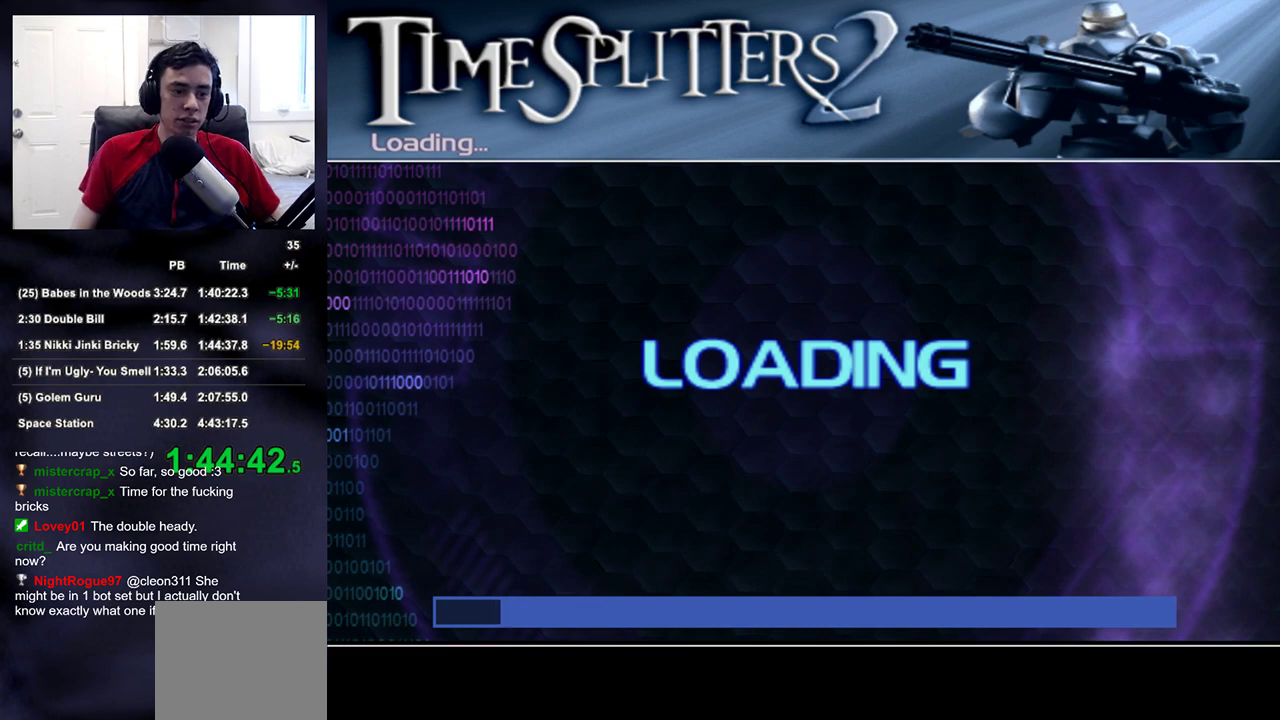
{"buttons": ["R2"], "left_stick": "center", "right_stick": "center", "events": []}
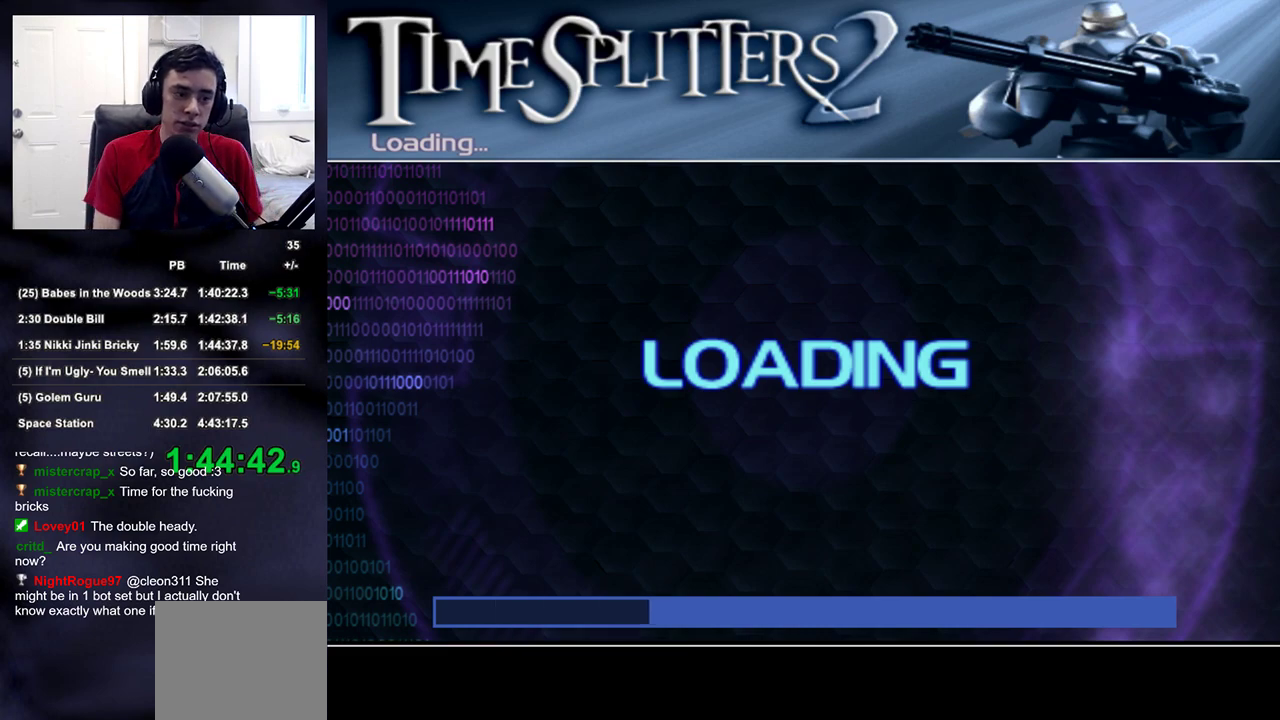
{"buttons": [], "left_stick": "center", "right_stick": "center", "events": [[217, "R2", "up"]]}
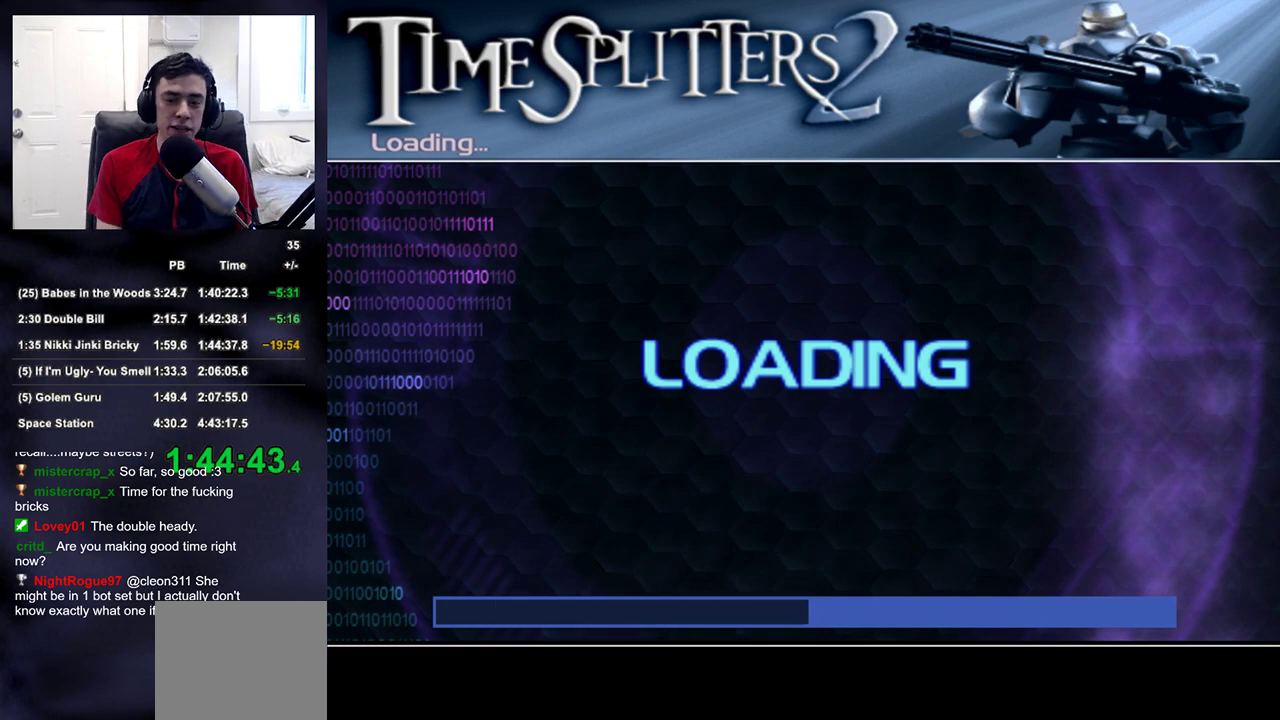
{"buttons": [], "left_stick": "center", "right_stick": "center", "events": []}
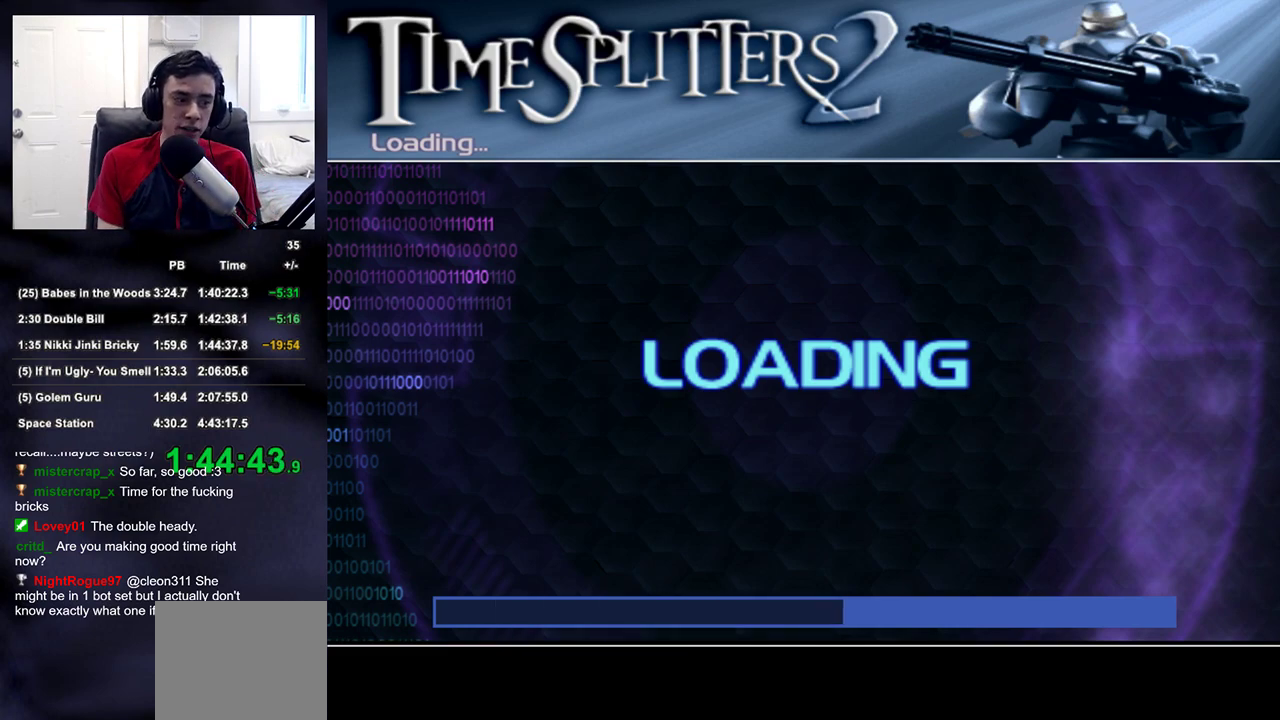
{"buttons": [], "left_stick": "center", "right_stick": "center", "events": []}
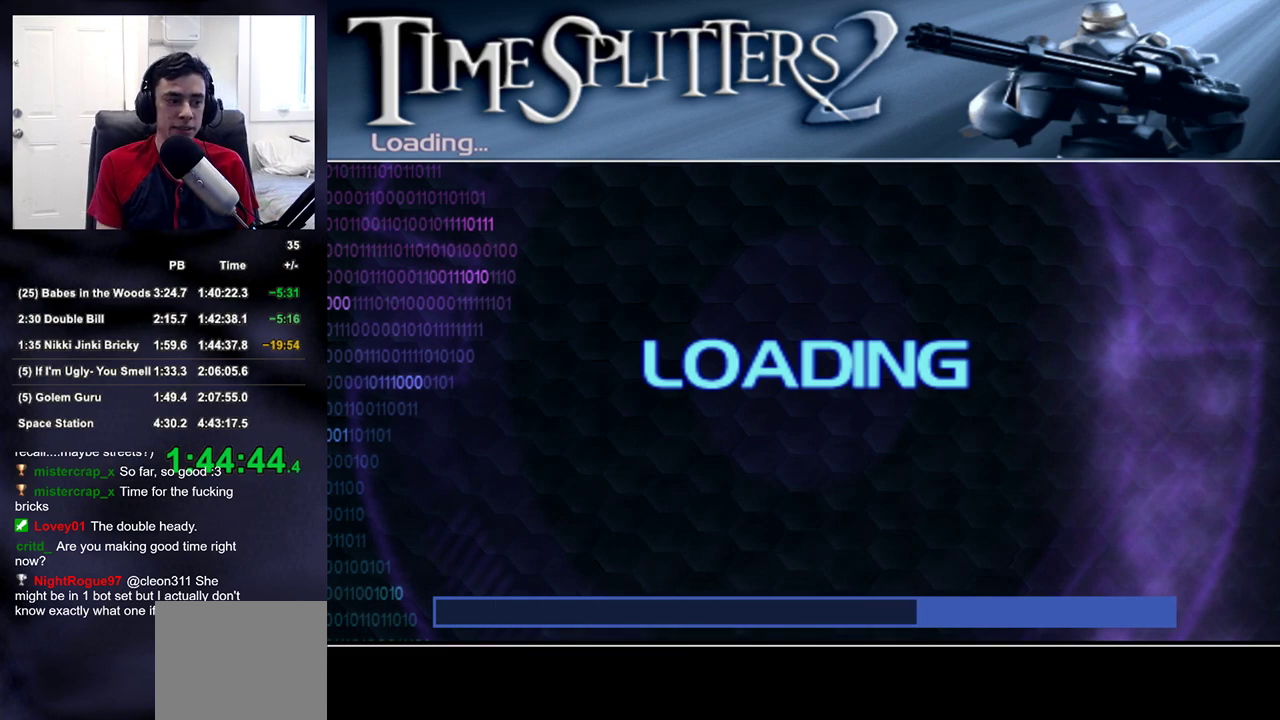
{"buttons": [], "left_stick": "center", "right_stick": "center", "events": []}
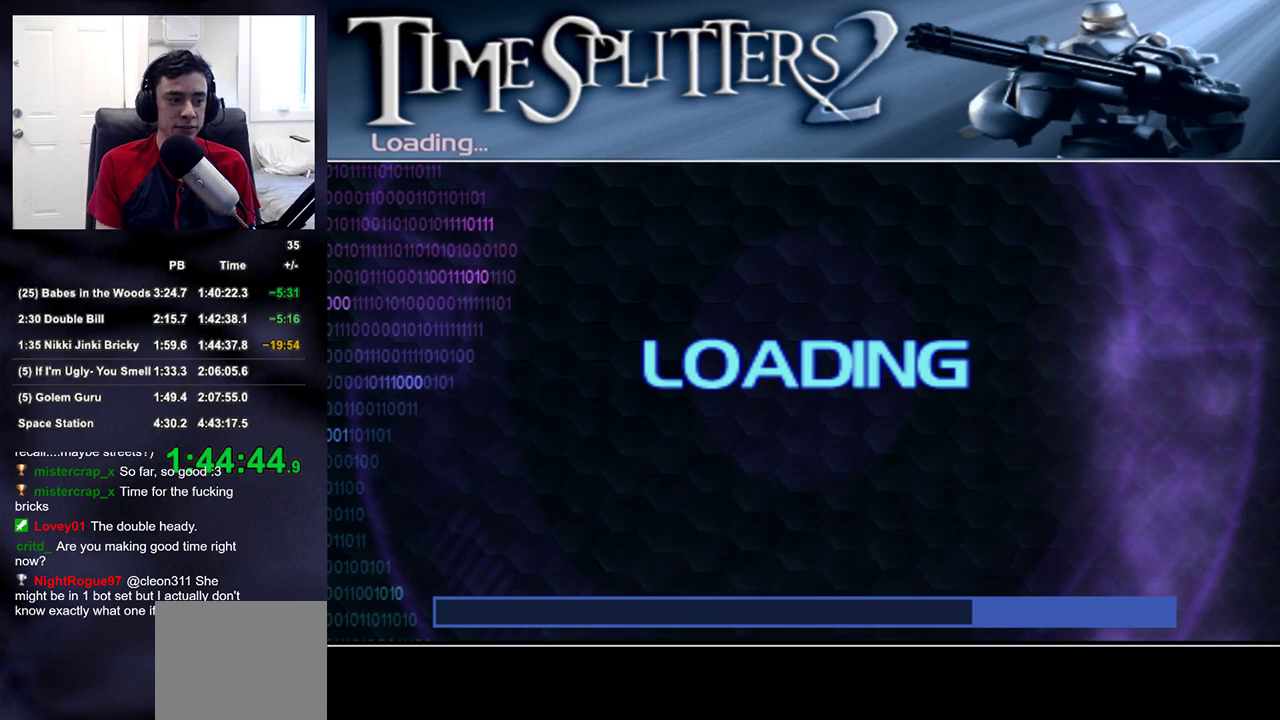
{"buttons": ["START"], "left_stick": "center", "right_stick": "center", "events": [[483, "START", "down"]]}
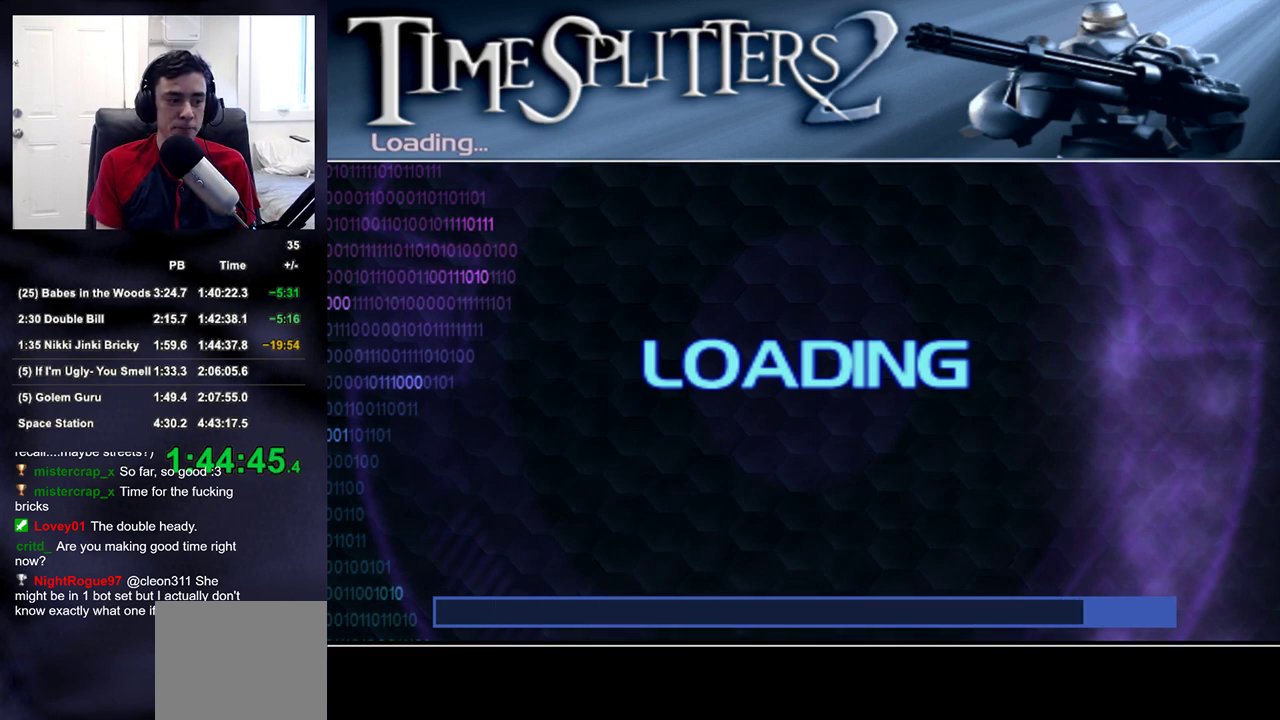
{"buttons": ["START"], "left_stick": "center", "right_stick": "center", "events": [[117, "START", "up"], [217, "START", "down"], [333, "START", "up"], [433, "START", "down"]]}
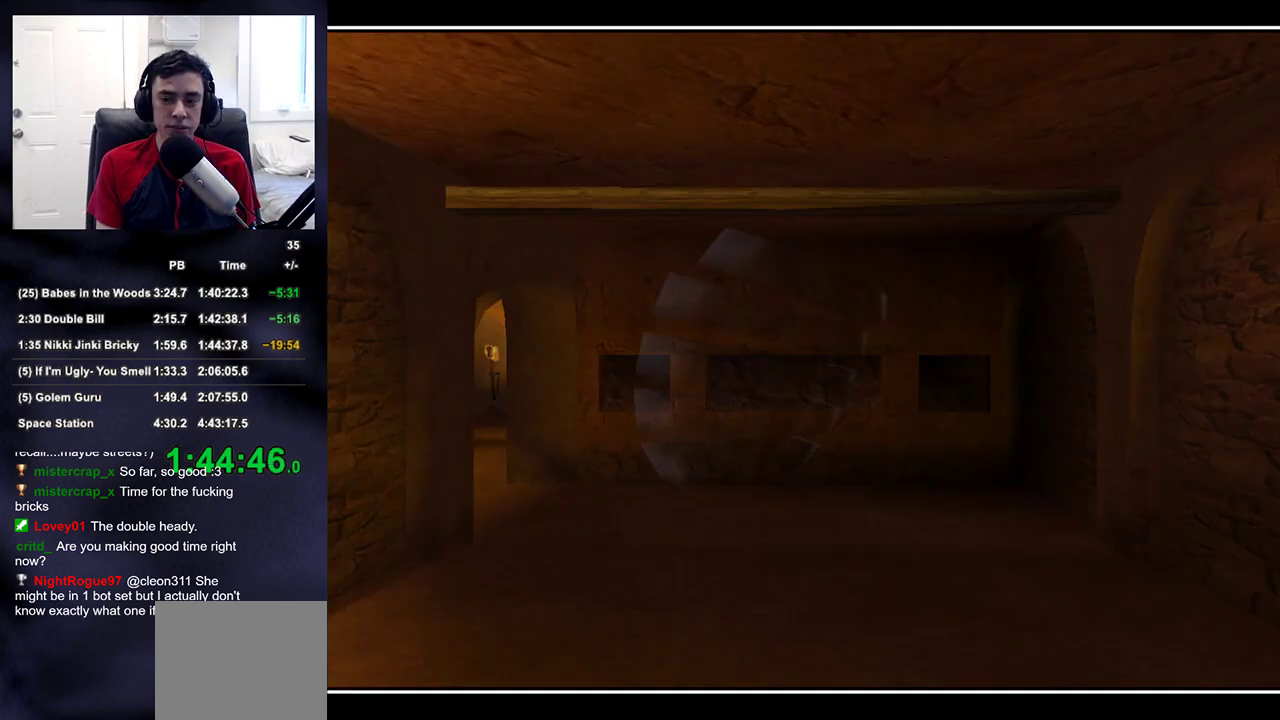
{"buttons": [], "left_stick": "up", "right_stick": "center", "events": [[50, "START", "up"], [483, "left_stick", "up"]]}
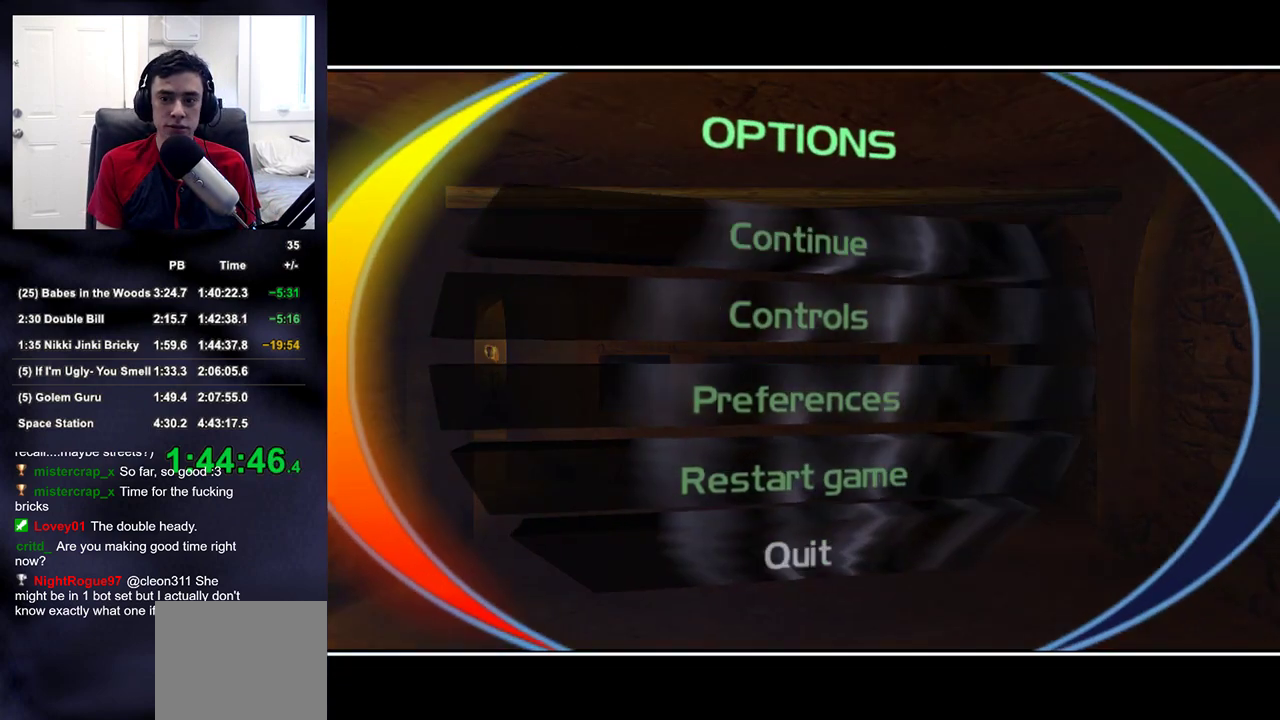
{"buttons": [], "left_stick": "up-right", "right_stick": "center", "events": [[17, "START", "down"], [67, "START", "up"], [67, "TOUCHPAD", "down"], [67, "left_stick", "up-right"], [83, "TOUCHPAD", "up"], [83, "right_stick", "down-left"], [317, "right_stick", "center"]]}
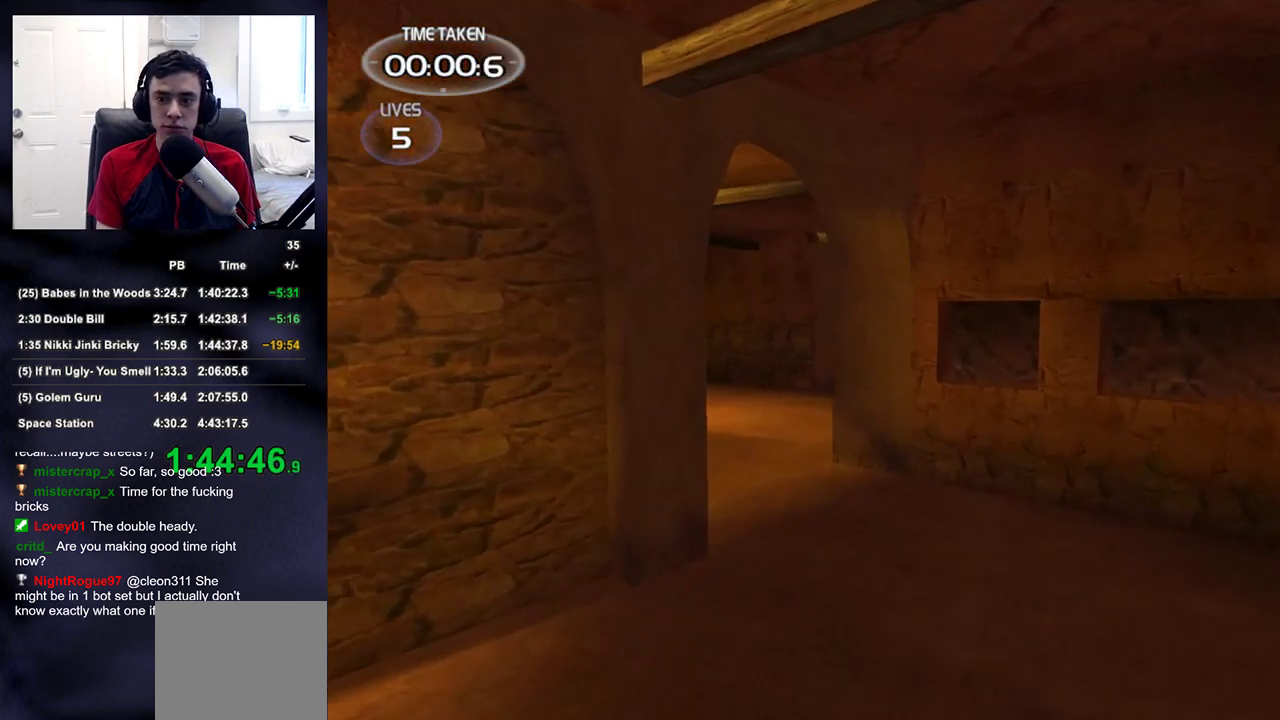
{"buttons": [], "left_stick": "up-right", "right_stick": "left", "events": [[183, "right_stick", "left"], [283, "right_stick", "center"], [417, "right_stick", "left"]]}
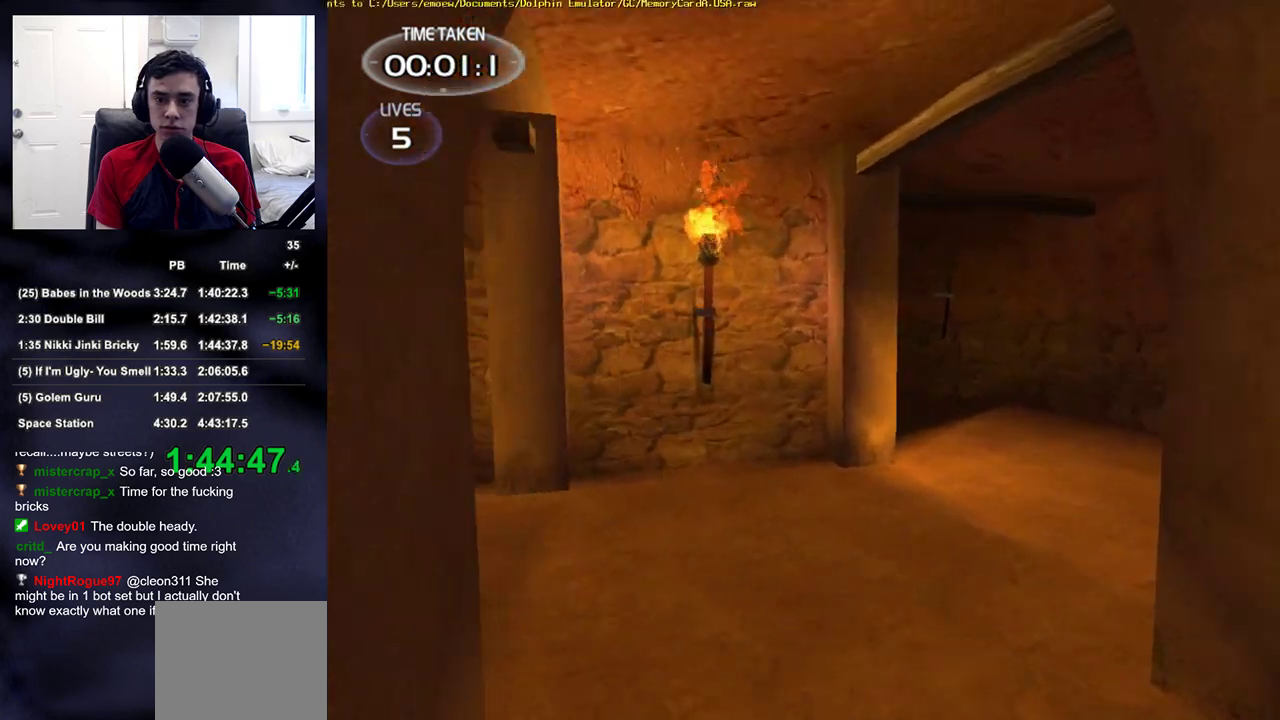
{"buttons": [], "left_stick": "up", "right_stick": "left", "events": [[467, "left_stick", "up"]]}
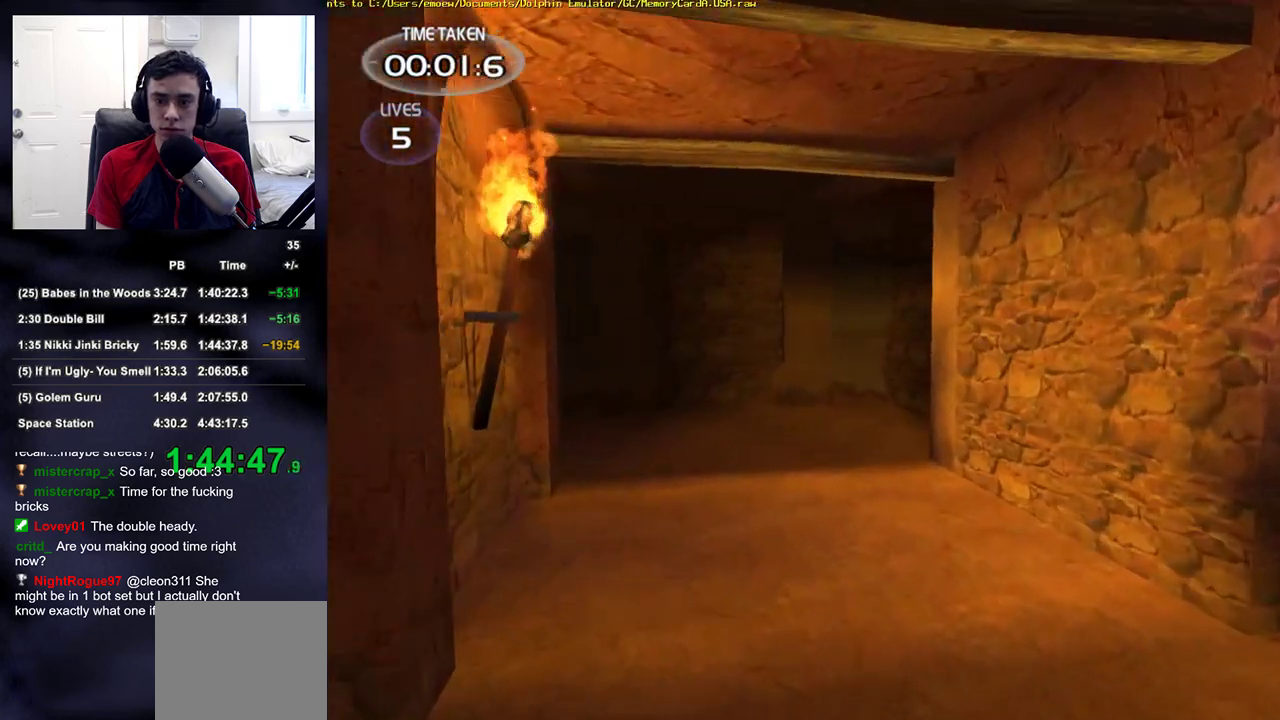
{"buttons": [], "left_stick": "up-right", "right_stick": "center", "events": [[217, "left_stick", "up-right"], [217, "right_stick", "center"]]}
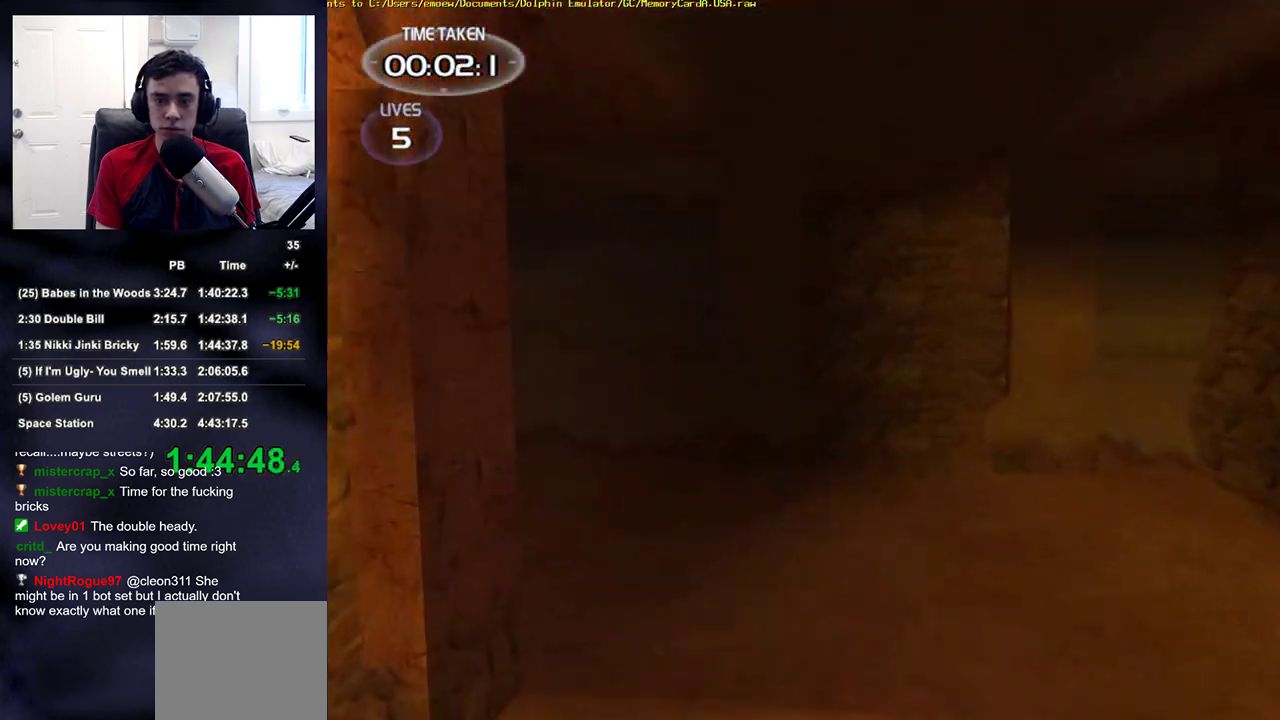
{"buttons": [], "left_stick": "up-right", "right_stick": "left", "events": [[50, "right_stick", "left"]]}
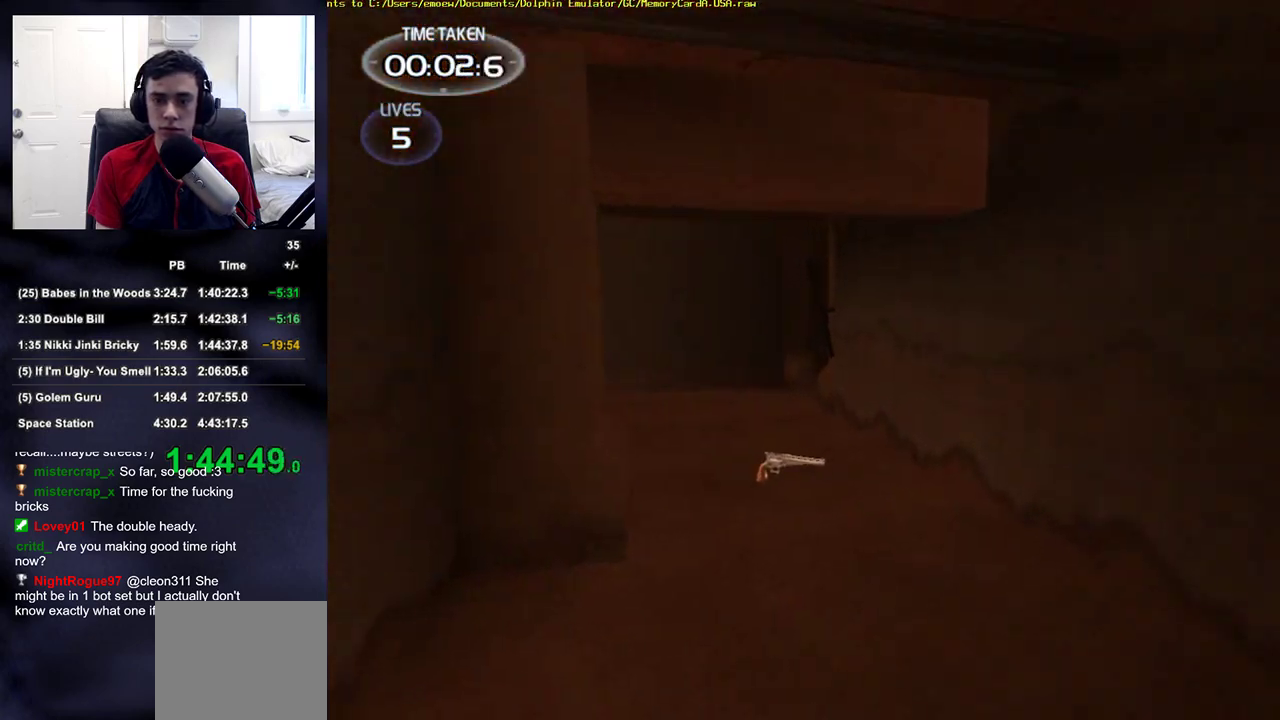
{"buttons": [], "left_stick": "up-right", "right_stick": "center", "events": [[133, "right_stick", "center"]]}
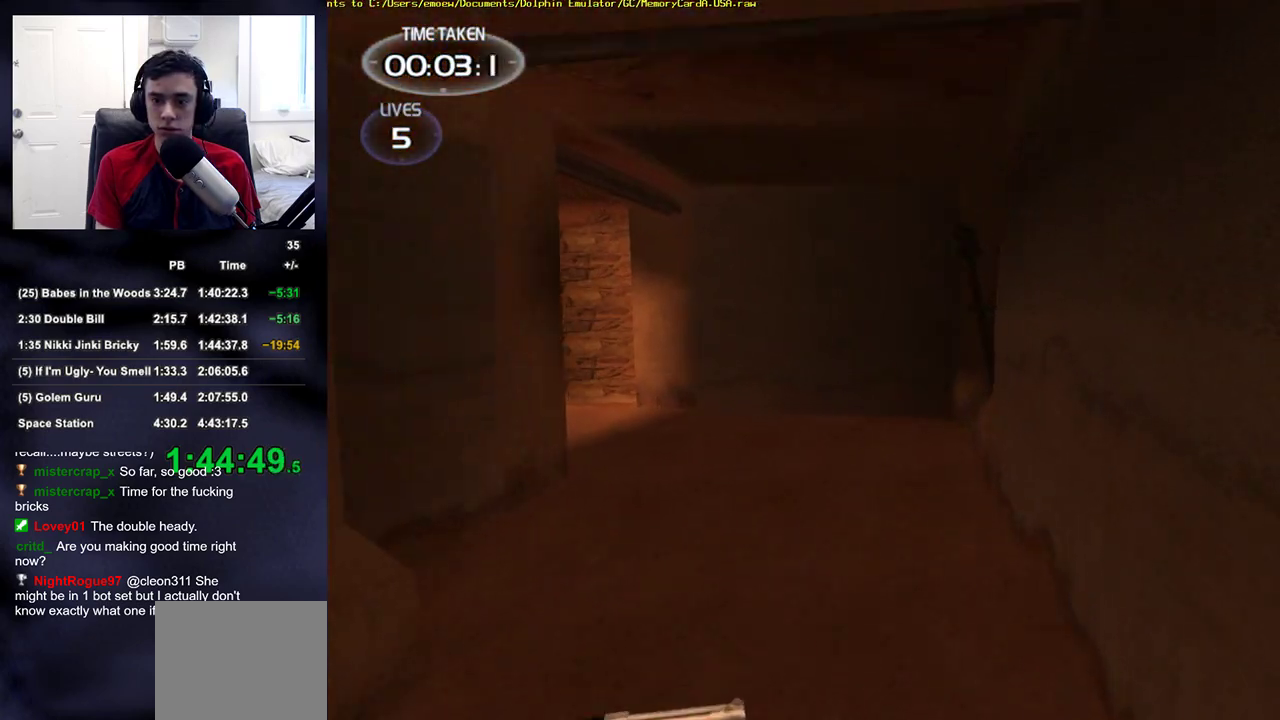
{"buttons": [], "left_stick": "down-left", "right_stick": "up-left", "events": [[83, "L3", "down"], [83, "left_stick", "center"], [333, "right_stick", "up-left"], [350, "DPAD_RIGHT", "down"], [350, "L3", "up"], [350, "left_stick", "down-left"], [450, "DPAD_RIGHT", "up"]]}
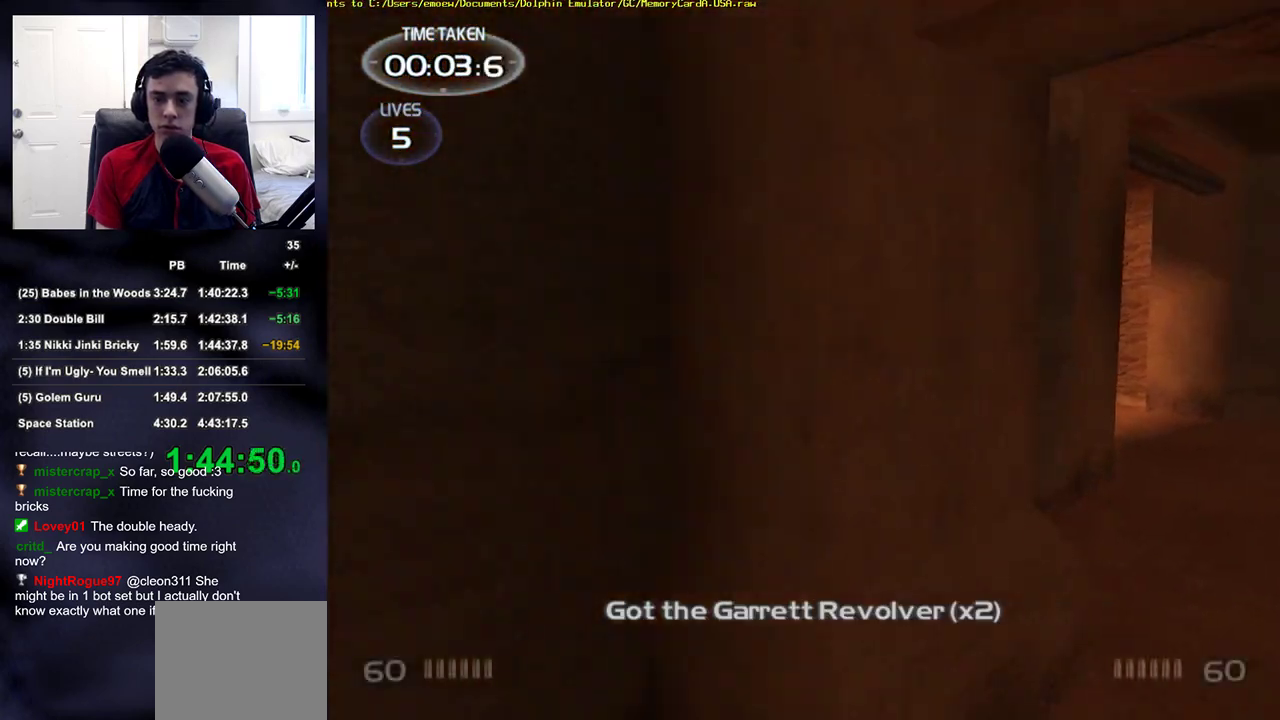
{"buttons": [], "left_stick": "left", "right_stick": "up-left", "events": [[167, "right_stick", "center"], [267, "left_stick", "left"], [433, "right_stick", "up-left"]]}
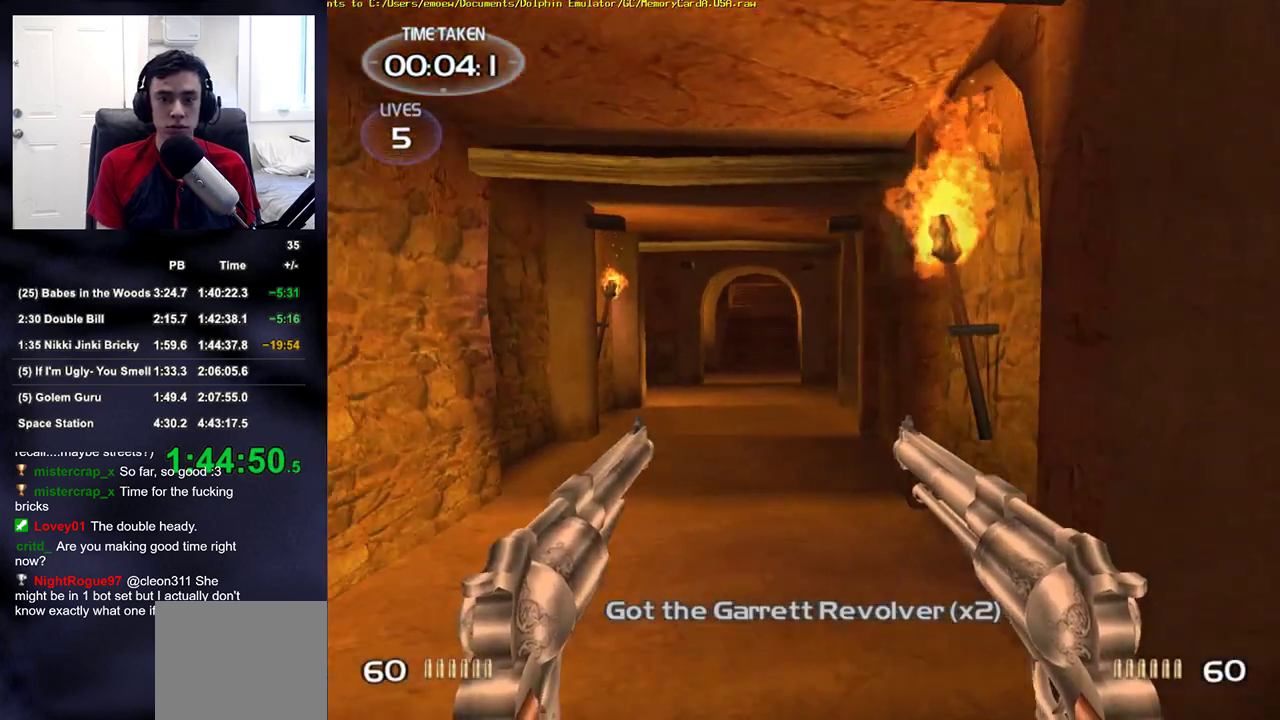
{"buttons": [], "left_stick": "down-left", "right_stick": "right", "events": [[17, "right_stick", "center"], [267, "left_stick", "down-left"], [300, "right_stick", "up-right"], [383, "right_stick", "center"], [450, "right_stick", "right"]]}
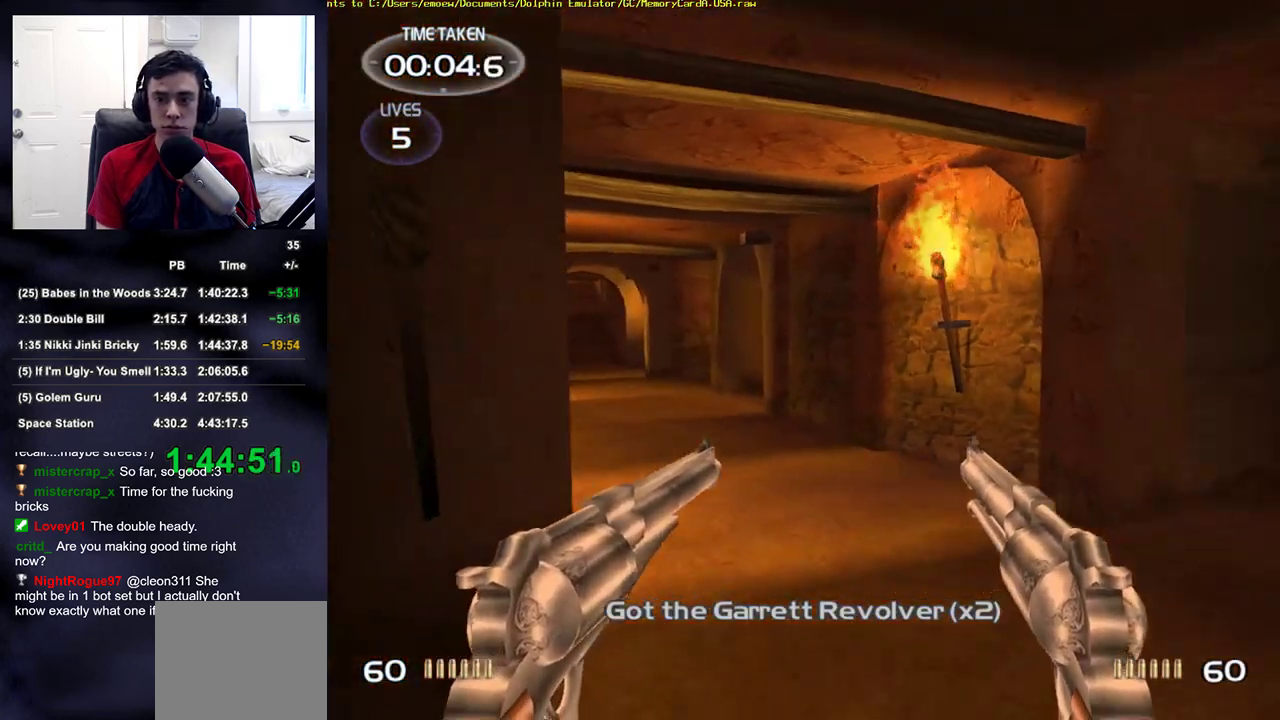
{"buttons": [], "left_stick": "center", "right_stick": "center", "events": [[83, "right_stick", "center"], [133, "left_stick", "center"], [283, "right_stick", "right"], [367, "right_stick", "center"], [383, "left_stick", "right"], [500, "left_stick", "center"]]}
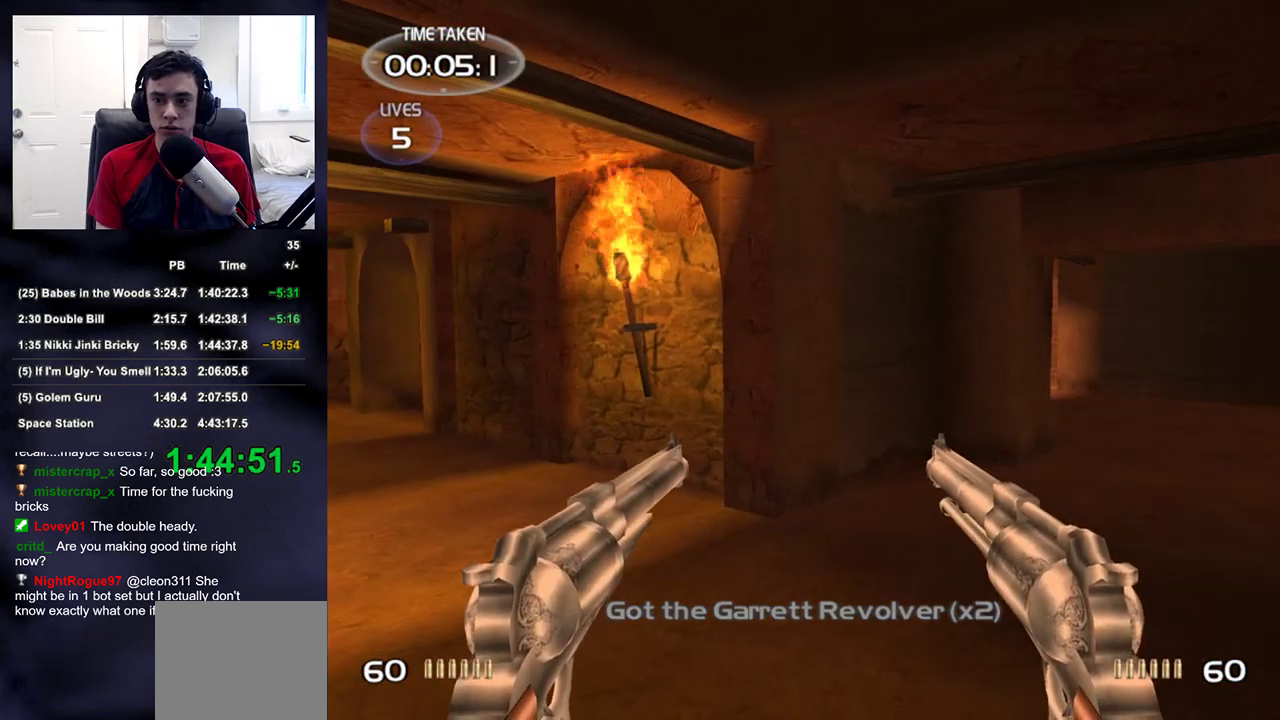
{"buttons": [], "left_stick": "center", "right_stick": "center", "events": [[183, "right_stick", "left"], [200, "left_stick", "up-right"], [317, "right_stick", "center"], [350, "left_stick", "center"]]}
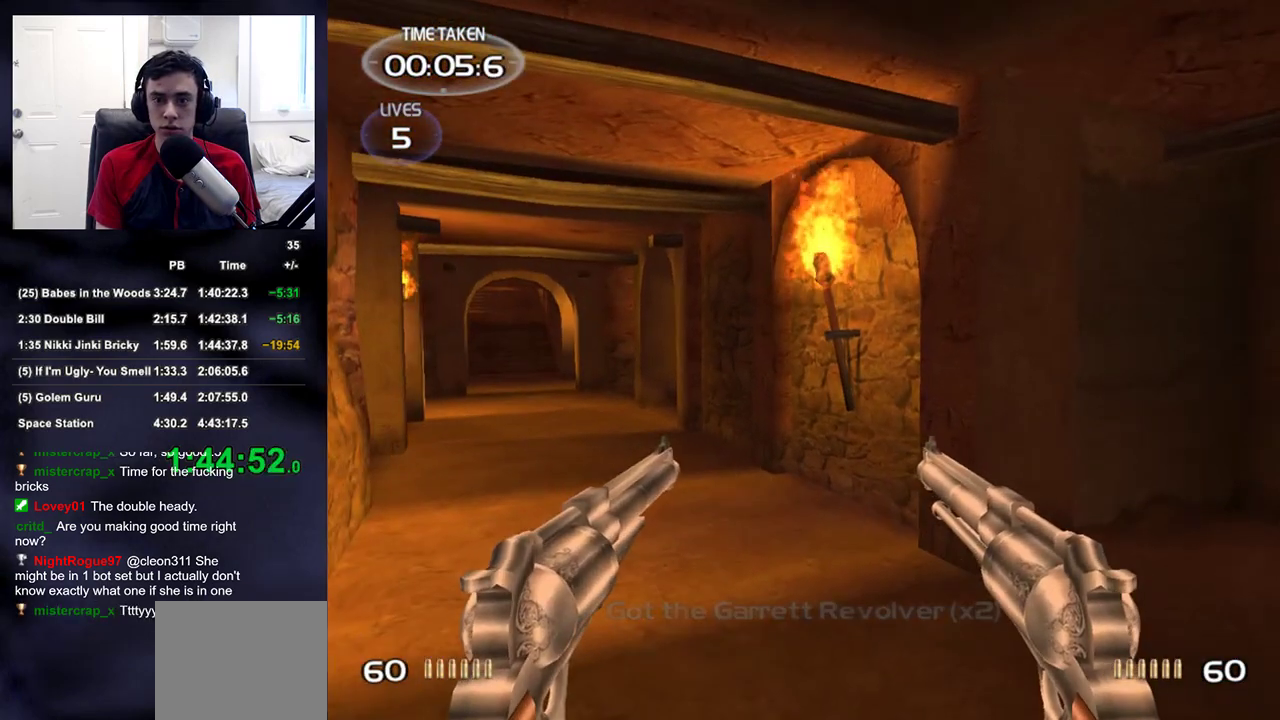
{"buttons": [], "left_stick": "up-right", "right_stick": "left", "events": [[100, "right_stick", "right"], [183, "right_stick", "center"], [483, "right_stick", "left"], [500, "left_stick", "up-right"]]}
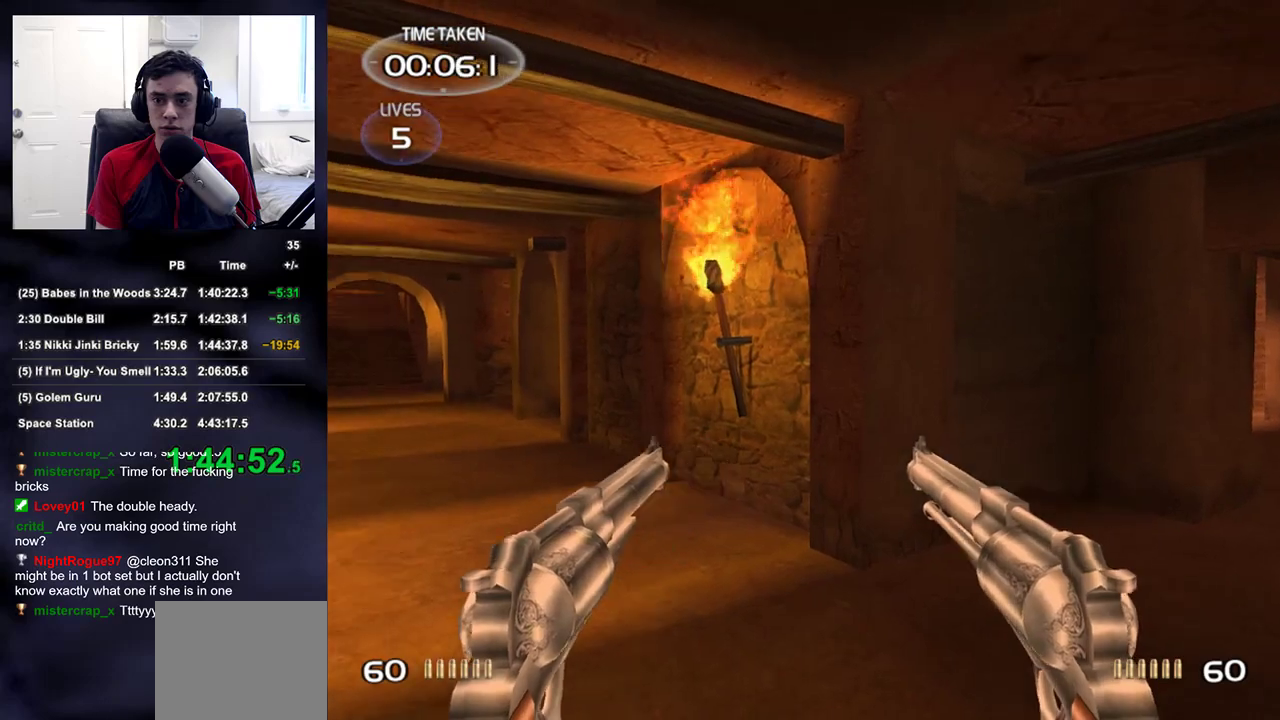
{"buttons": [], "left_stick": "center", "right_stick": "center", "events": [[100, "left_stick", "center"], [100, "right_stick", "center"], [317, "right_stick", "right"], [500, "right_stick", "center"]]}
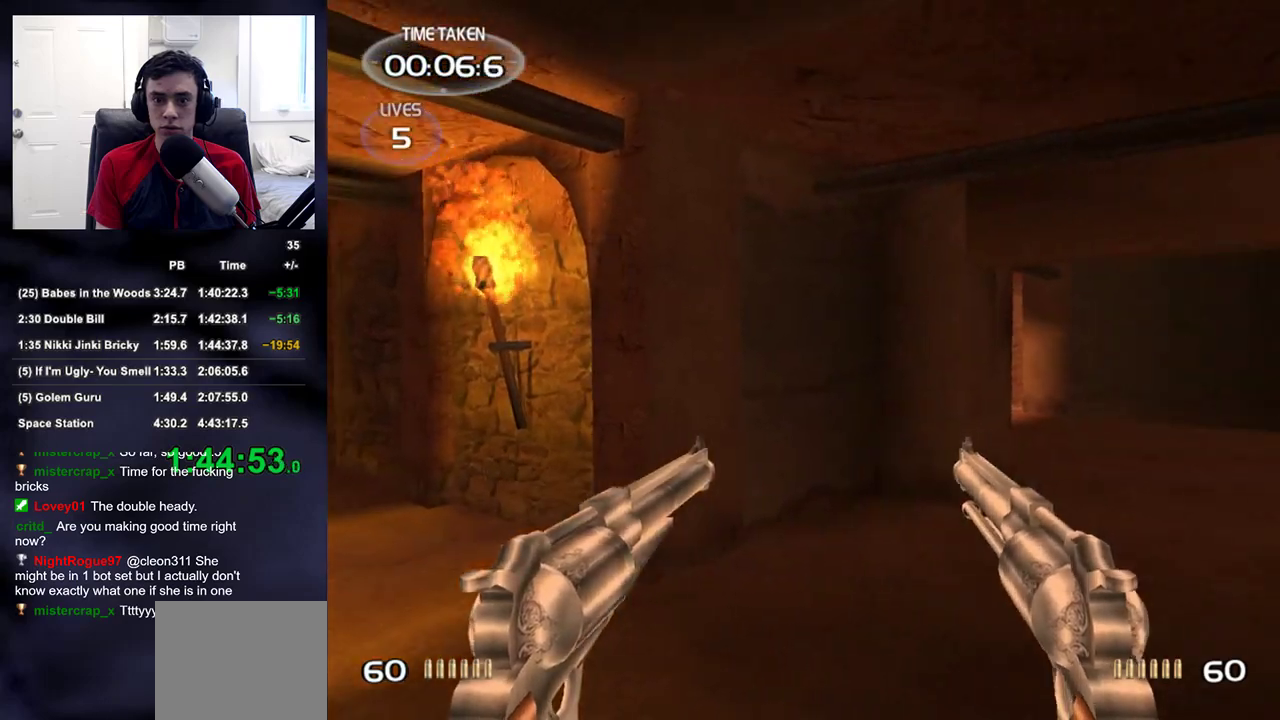
{"buttons": [], "left_stick": "center", "right_stick": "down-left", "events": [[17, "right_stick", "left"], [67, "right_stick", "up-left"], [267, "right_stick", "center"], [467, "right_stick", "down-left"]]}